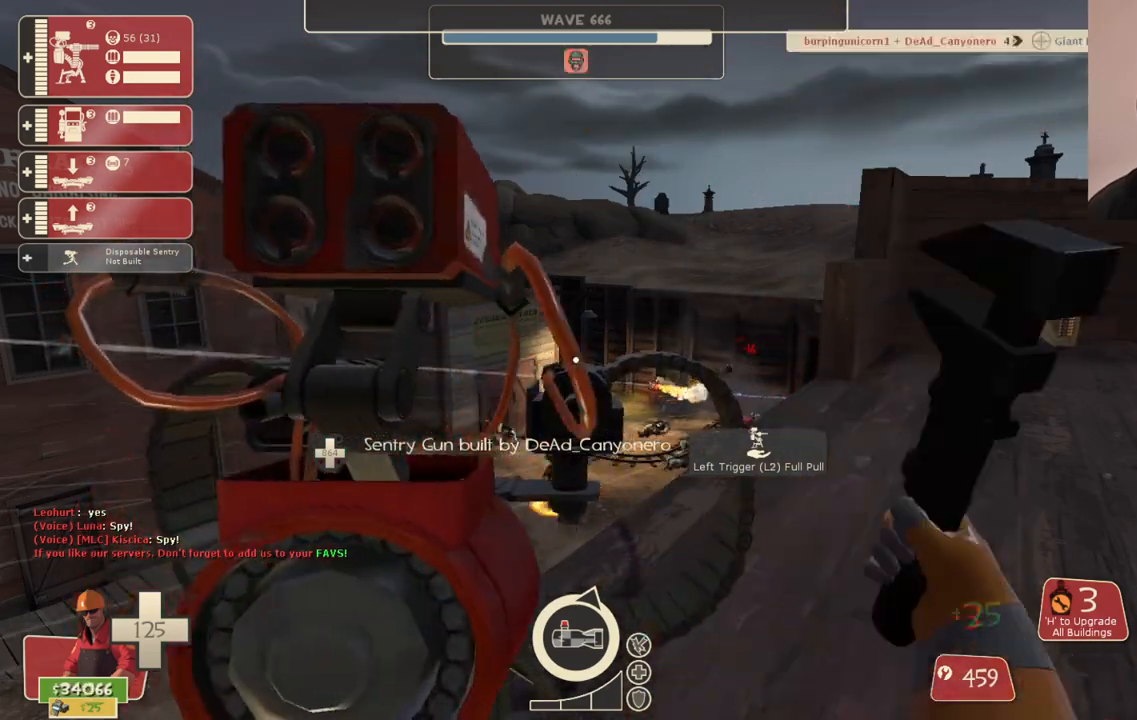
Gameplay with a controller (PlayStation layout); each line is a JSON object with the inputs held at the frame after it. "events" lists button and stick changes between this image and that frame as [ms after this image, input, new state], when the widget could be followed in between. Not read: L1.
{"buttons": ["R2"], "left_stick": "center", "right_stick": "center", "events": []}
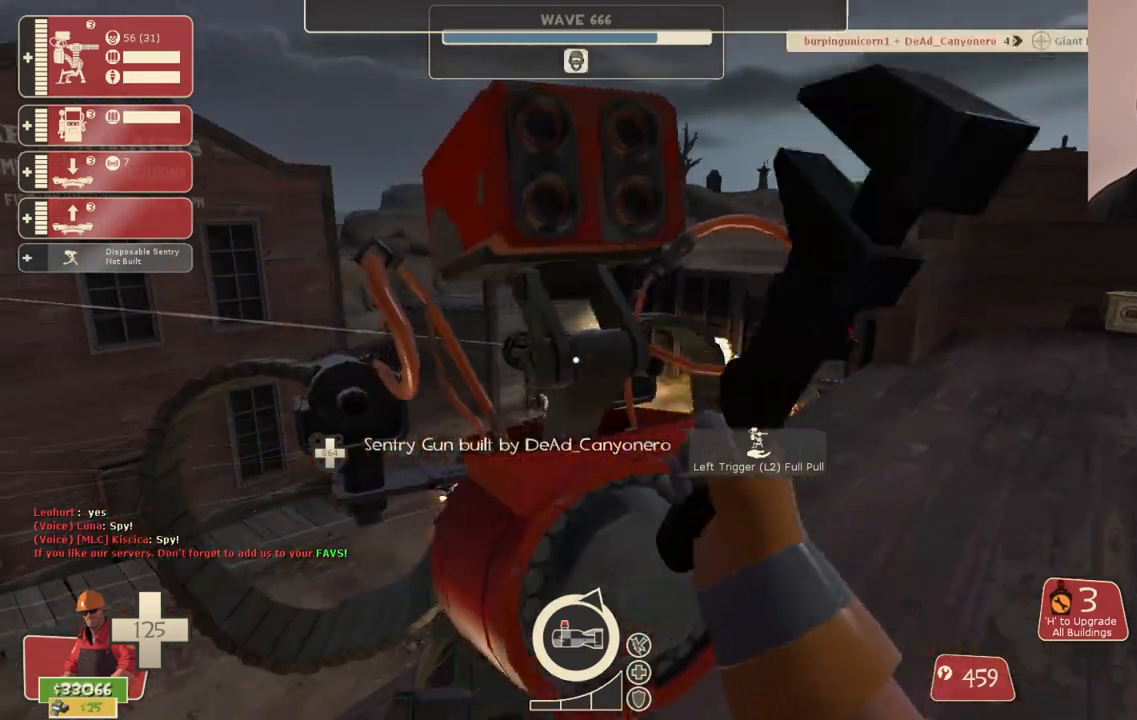
{"buttons": ["R2"], "left_stick": "center", "right_stick": "center", "events": []}
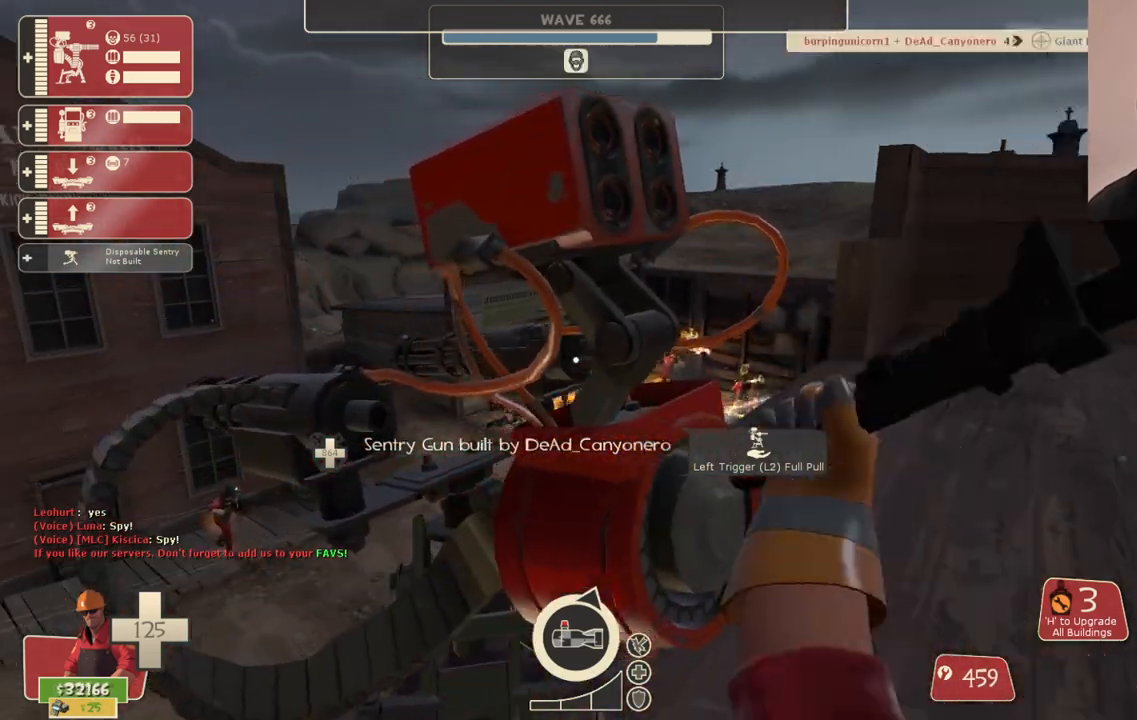
{"buttons": [], "left_stick": "down-left", "right_stick": "center", "events": [[133, "left_stick", "down"], [167, "R2", "up"], [167, "right_stick", "left"], [200, "left_stick", "down-left"], [350, "right_stick", "center"], [417, "R1", "down"], [483, "R1", "up"]]}
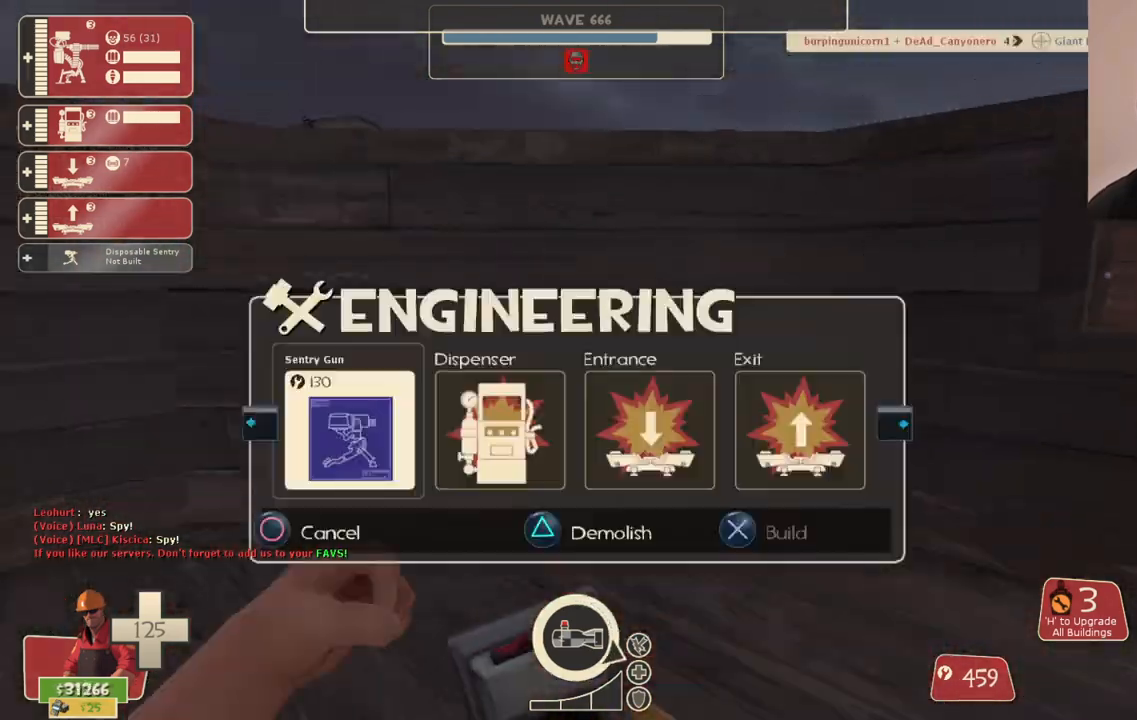
{"buttons": ["SQUARE"], "left_stick": "up-left", "right_stick": "center", "events": [[67, "R1", "down"], [150, "R1", "up"], [150, "right_stick", "left"], [233, "right_stick", "center"], [283, "left_stick", "up-left"], [333, "SQUARE", "down"], [417, "SQUARE", "up"], [500, "SQUARE", "down"]]}
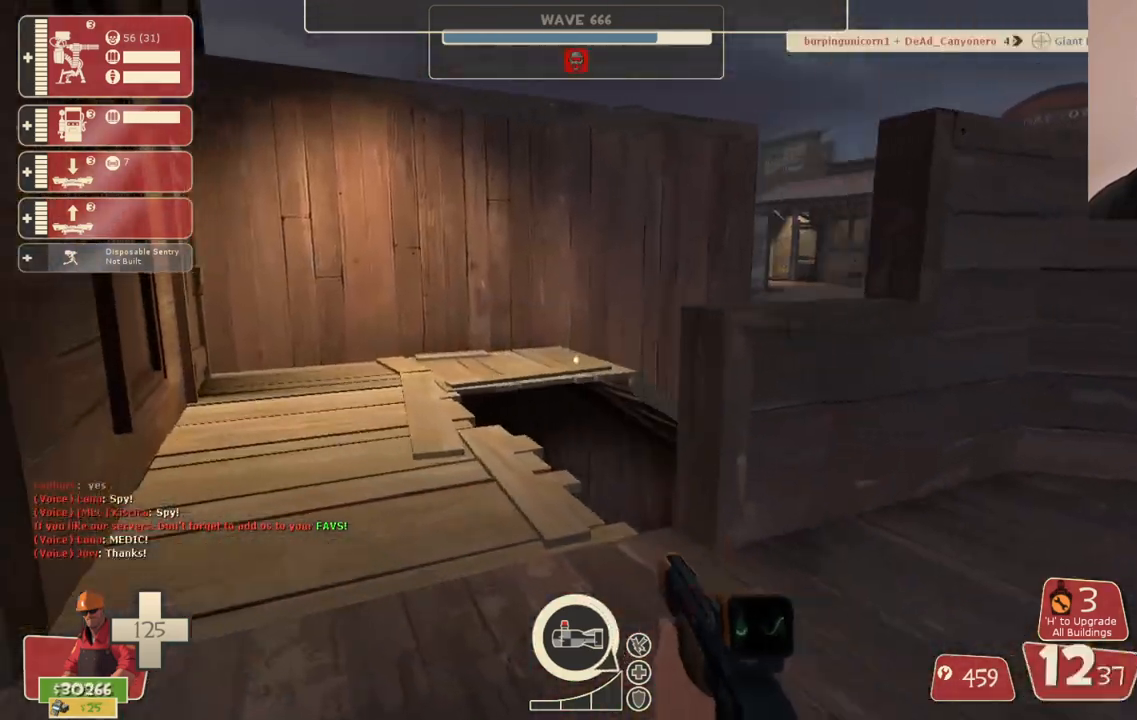
{"buttons": ["R2"], "left_stick": "center", "right_stick": "center", "events": [[67, "SQUARE", "up"], [167, "left_stick", "center"], [267, "DPAD_LEFT", "down"], [267, "right_stick", "right"], [333, "DPAD_LEFT", "up"], [367, "right_stick", "center"], [500, "R2", "down"]]}
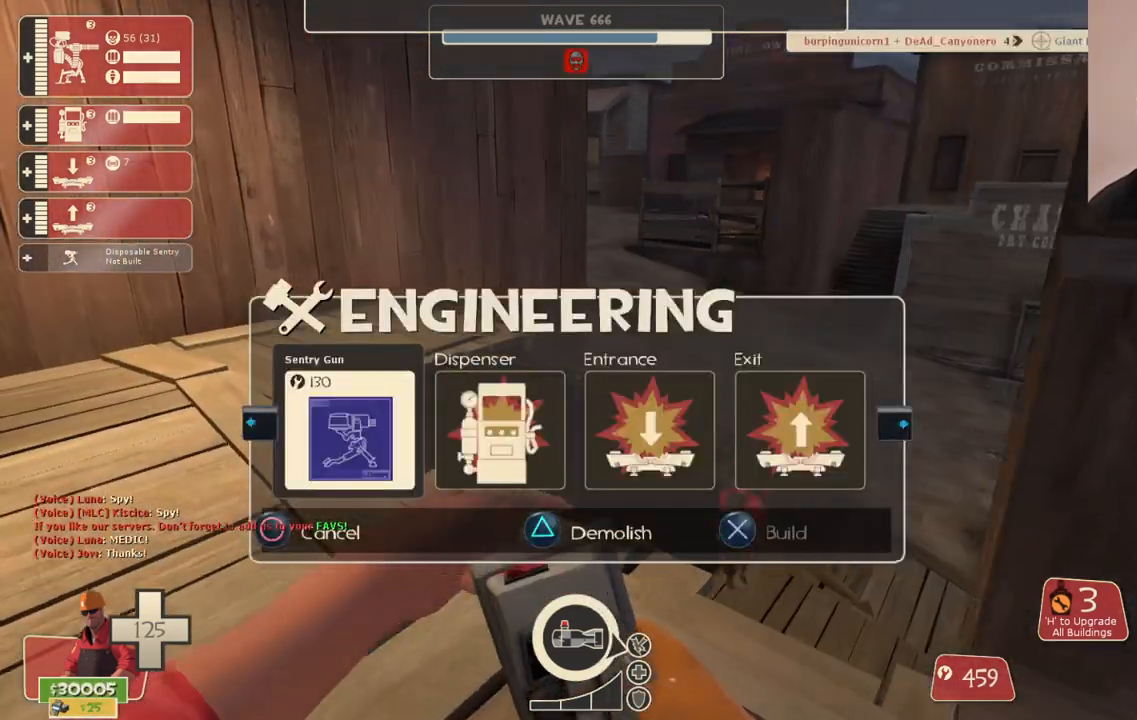
{"buttons": [], "left_stick": "up-left", "right_stick": "right", "events": [[33, "left_stick", "up-left"], [167, "R2", "up"], [333, "right_stick", "right"]]}
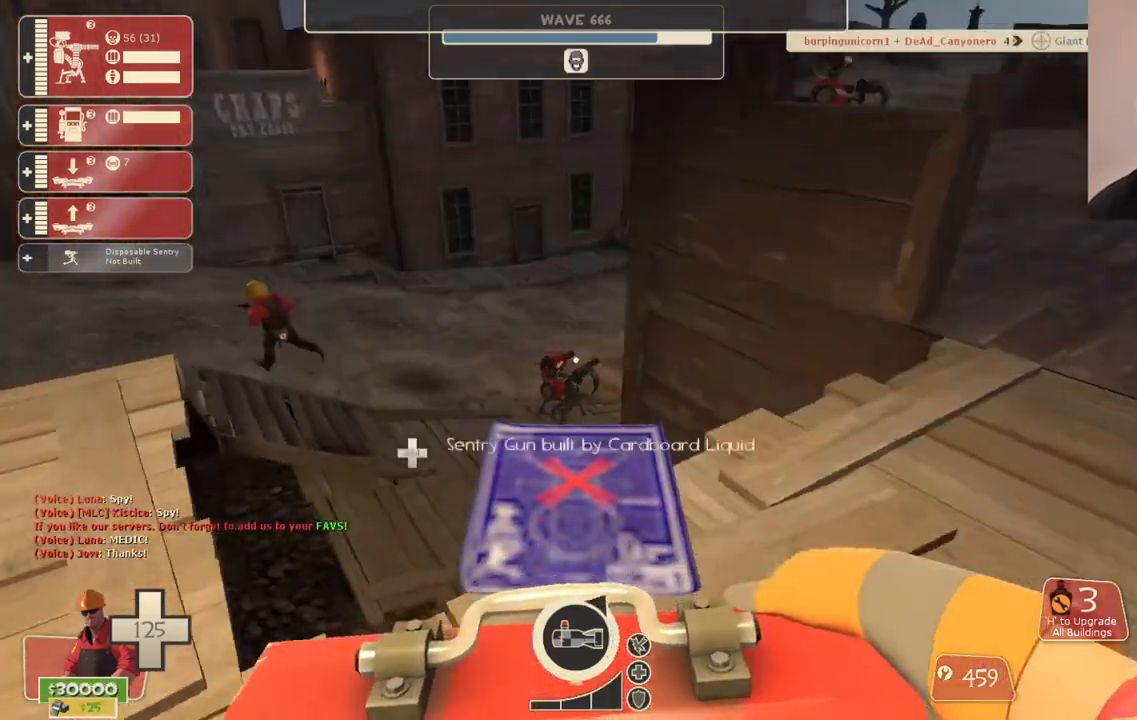
{"buttons": [], "left_stick": "up-left", "right_stick": "center", "events": [[17, "right_stick", "center"]]}
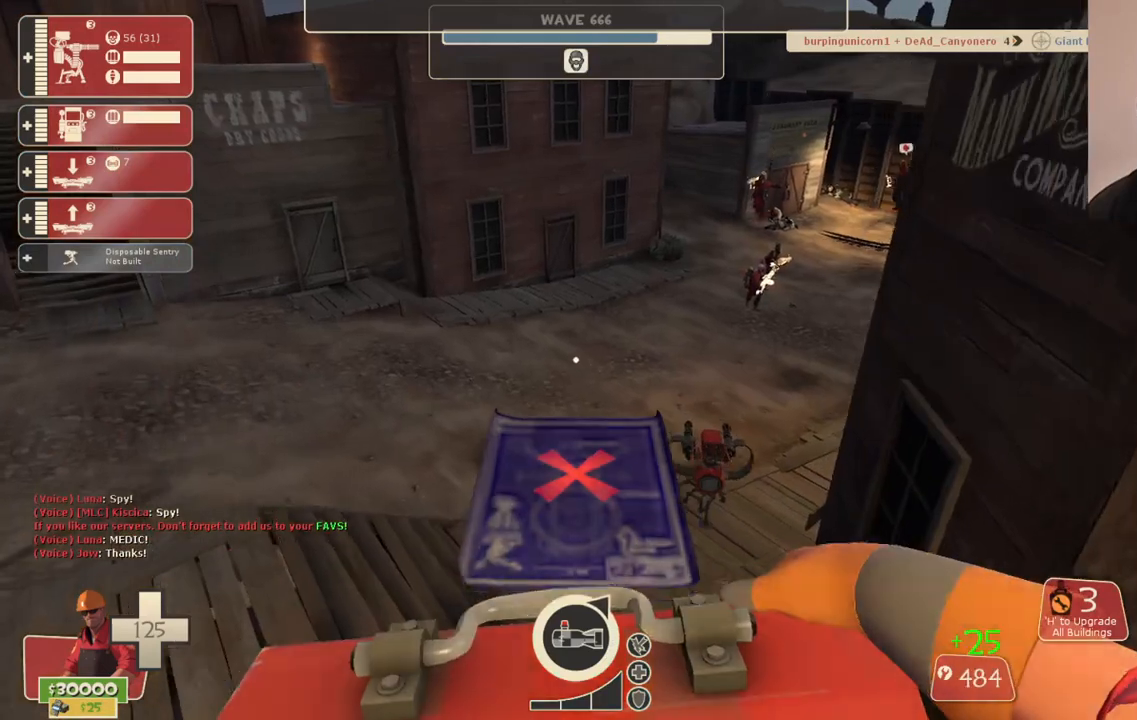
{"buttons": [], "left_stick": "up-left", "right_stick": "center", "events": []}
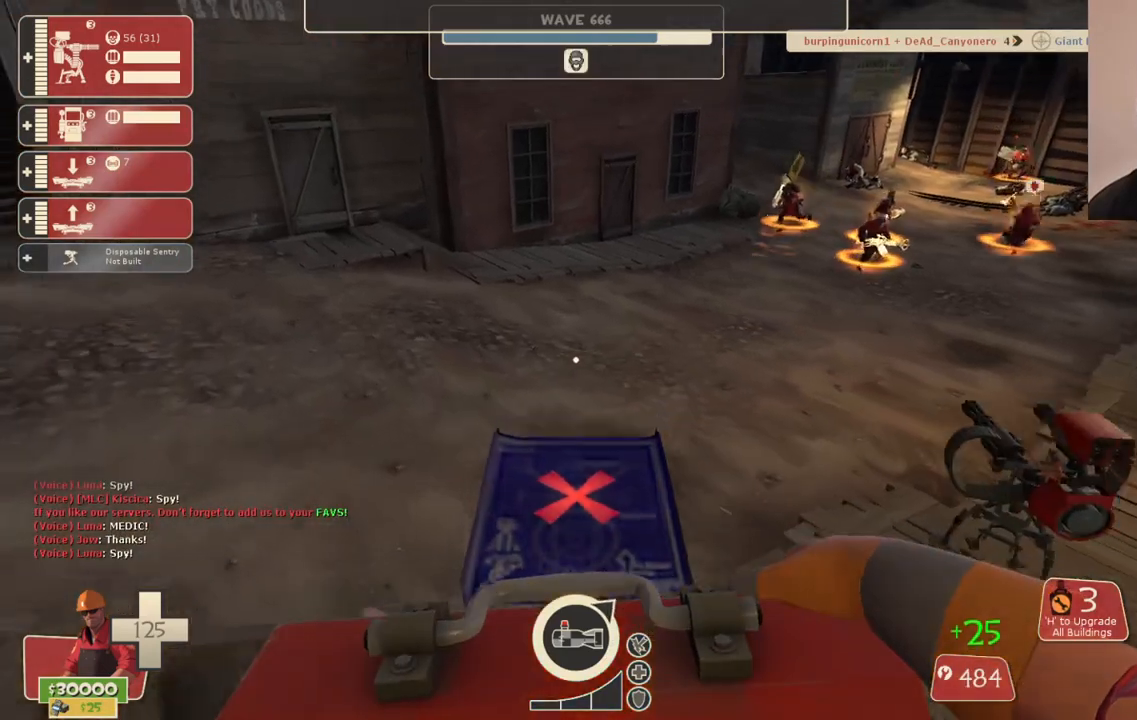
{"buttons": [], "left_stick": "up-left", "right_stick": "center", "events": []}
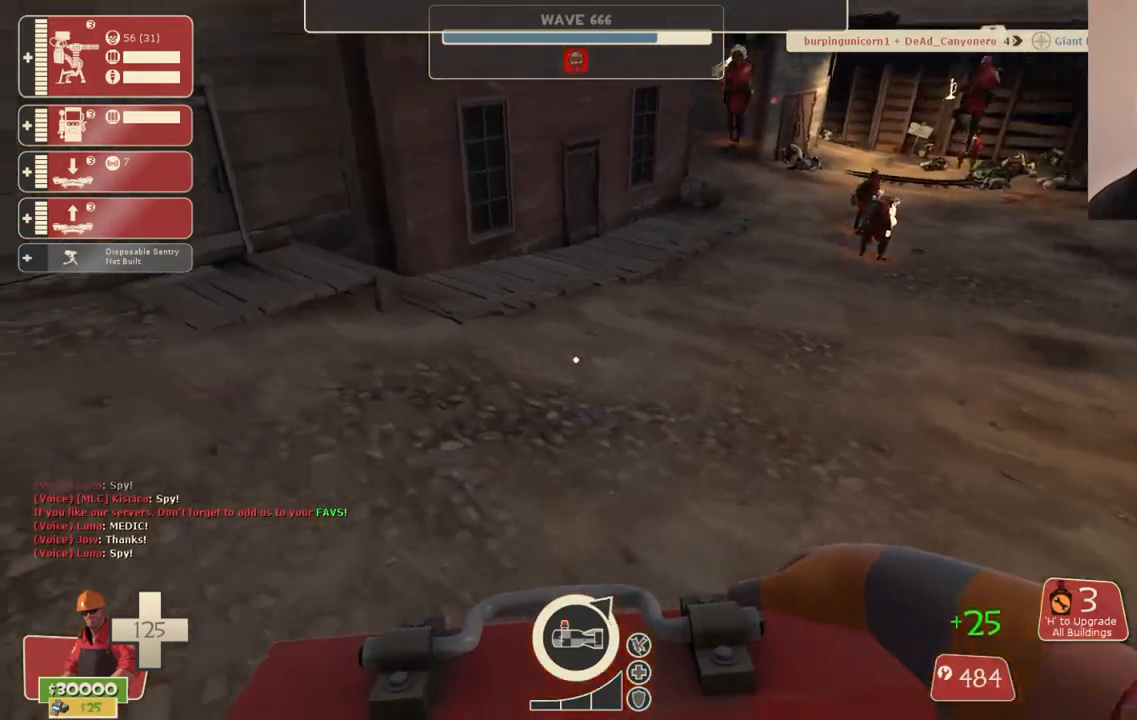
{"buttons": [], "left_stick": "up-left", "right_stick": "center", "events": []}
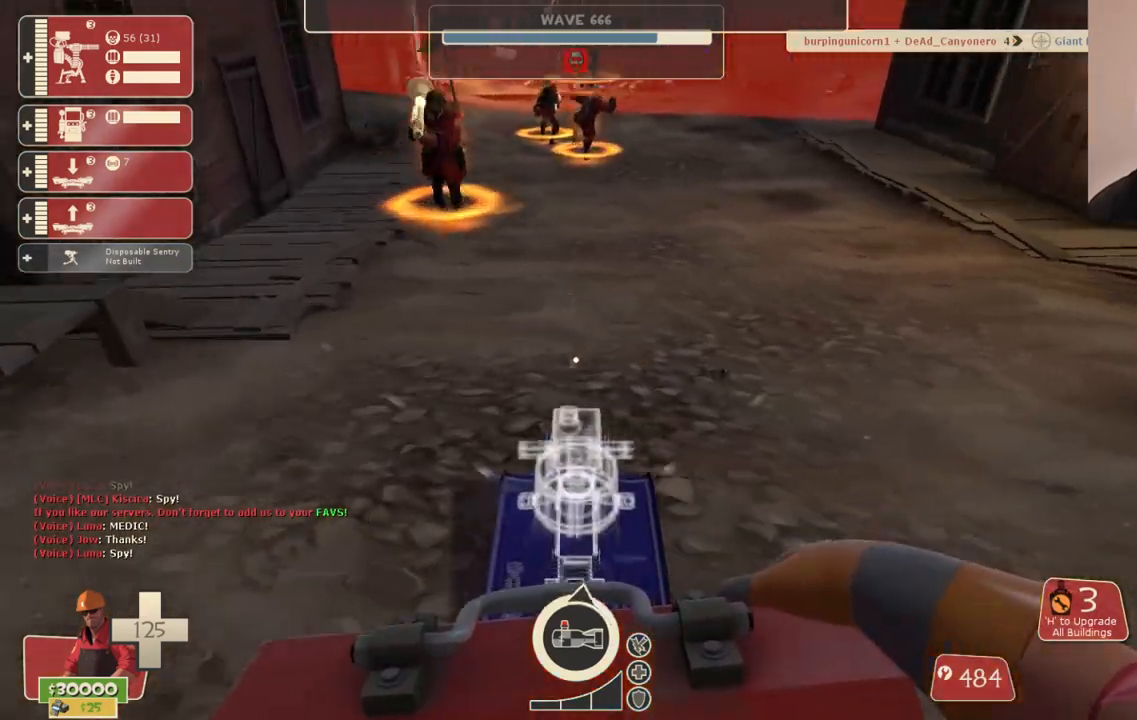
{"buttons": [], "left_stick": "center", "right_stick": "center", "events": [[467, "left_stick", "center"]]}
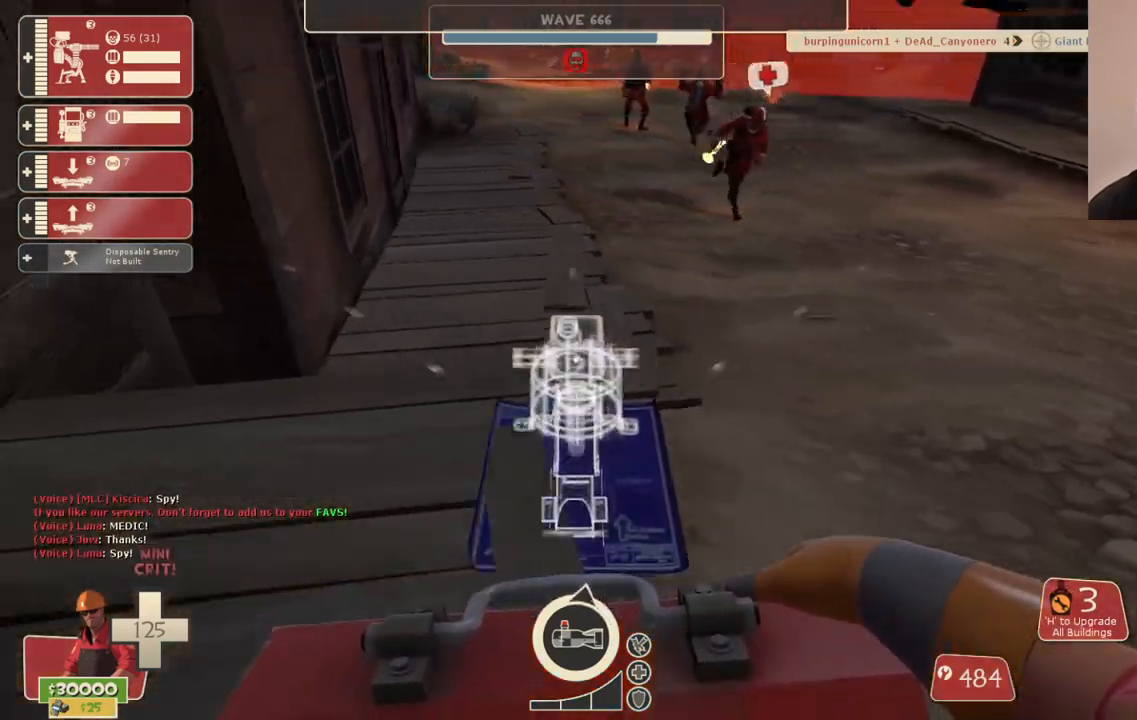
{"buttons": [], "left_stick": "center", "right_stick": "center", "events": [[33, "R2", "down"], [167, "R2", "up"], [217, "R2", "down"], [317, "R2", "up"]]}
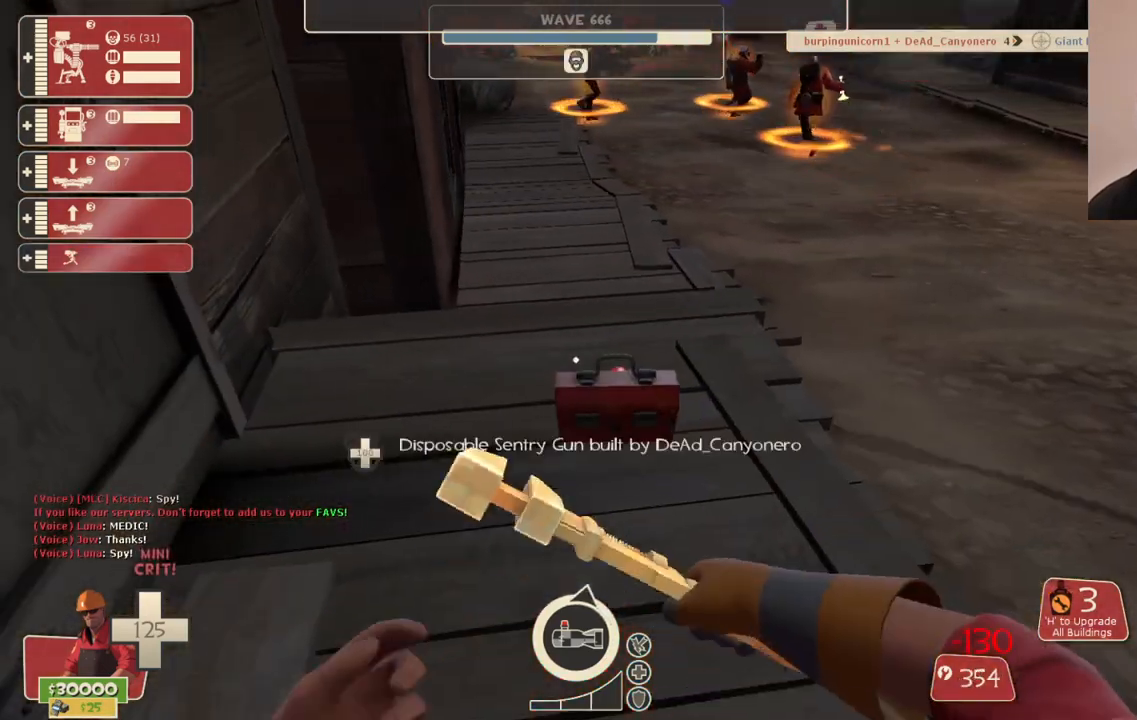
{"buttons": ["R2"], "left_stick": "center", "right_stick": "center", "events": [[17, "left_stick", "up"], [100, "left_stick", "center"], [117, "R2", "down"]]}
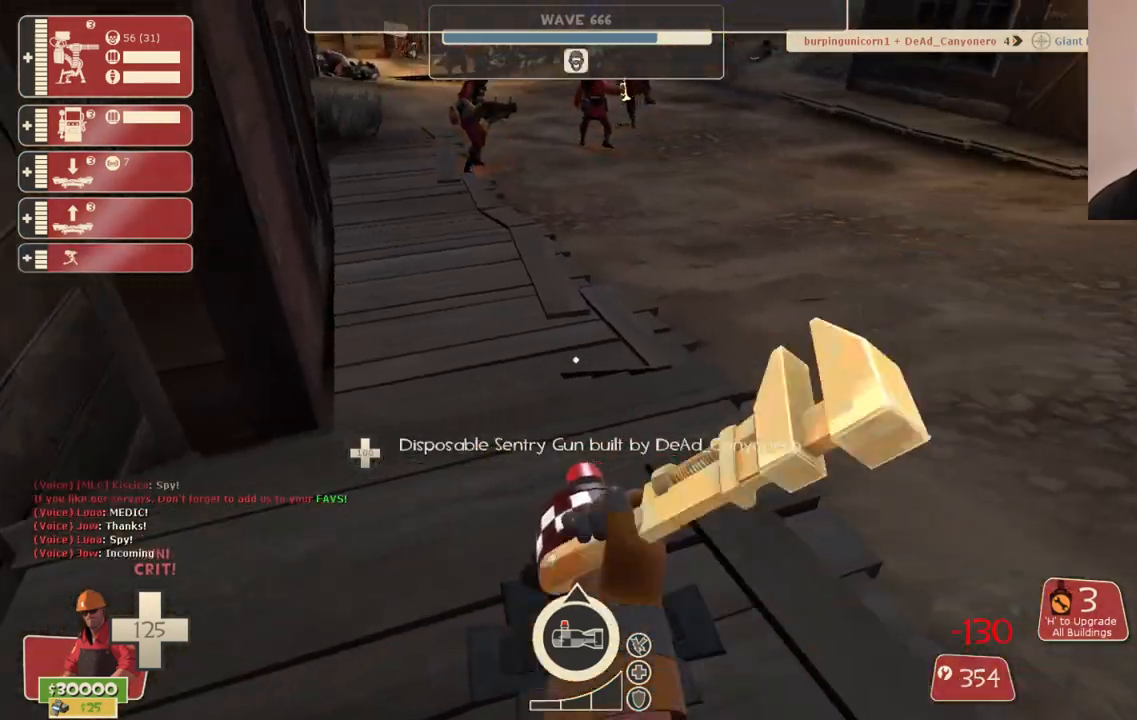
{"buttons": ["R2"], "left_stick": "center", "right_stick": "center", "events": []}
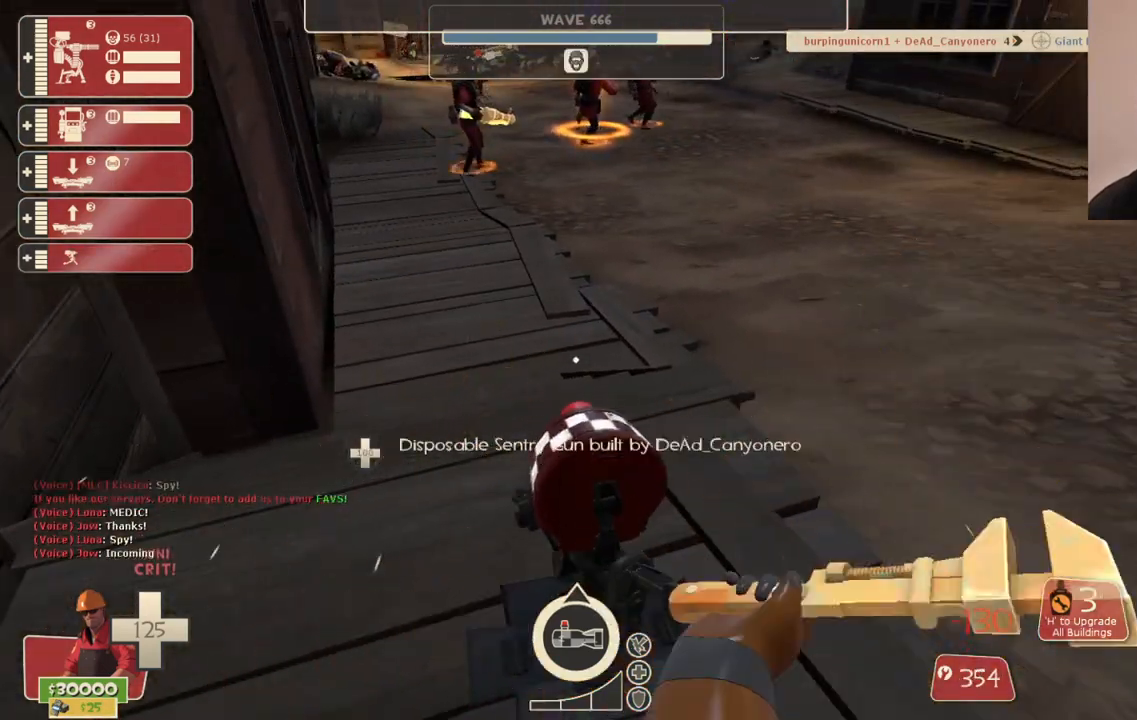
{"buttons": ["R2"], "left_stick": "center", "right_stick": "center", "events": []}
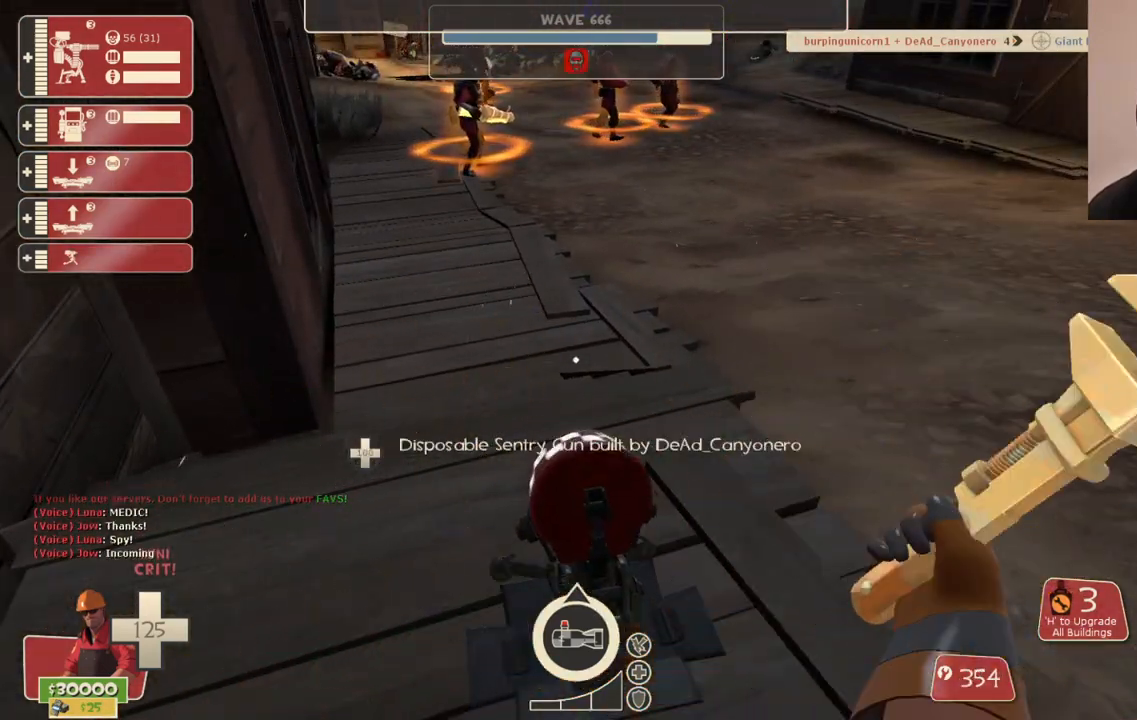
{"buttons": ["R2"], "left_stick": "center", "right_stick": "center", "events": []}
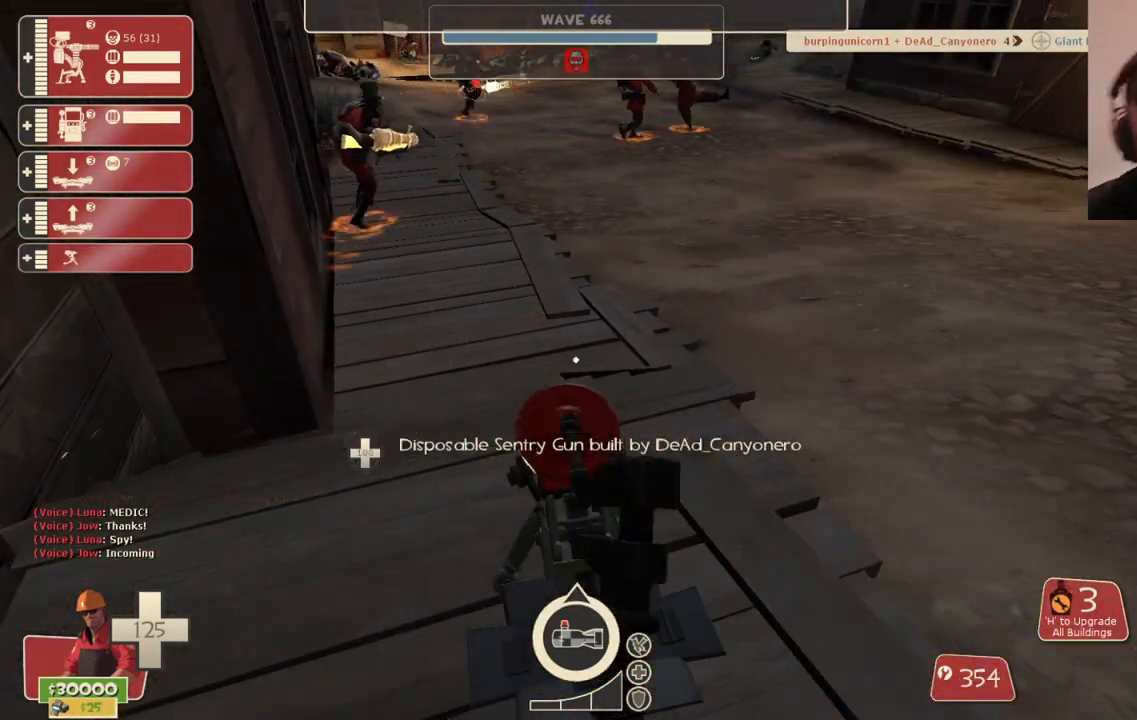
{"buttons": ["R2"], "left_stick": "center", "right_stick": "center", "events": []}
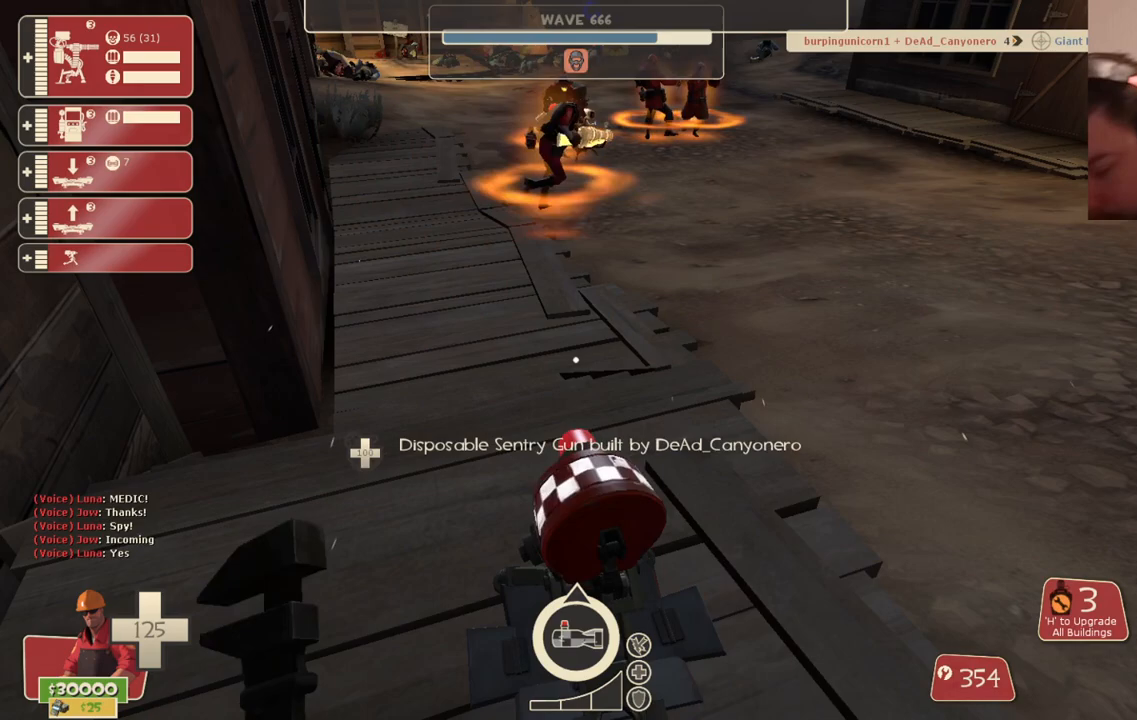
{"buttons": ["R2"], "left_stick": "center", "right_stick": "center", "events": []}
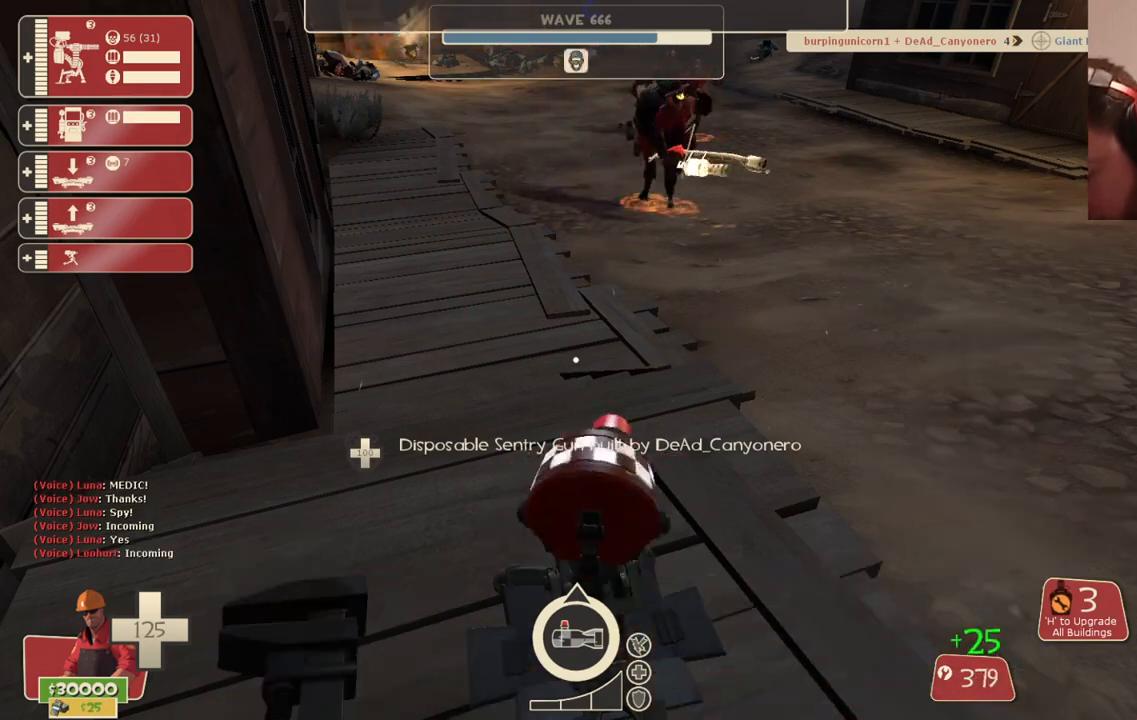
{"buttons": ["R2"], "left_stick": "center", "right_stick": "center", "events": []}
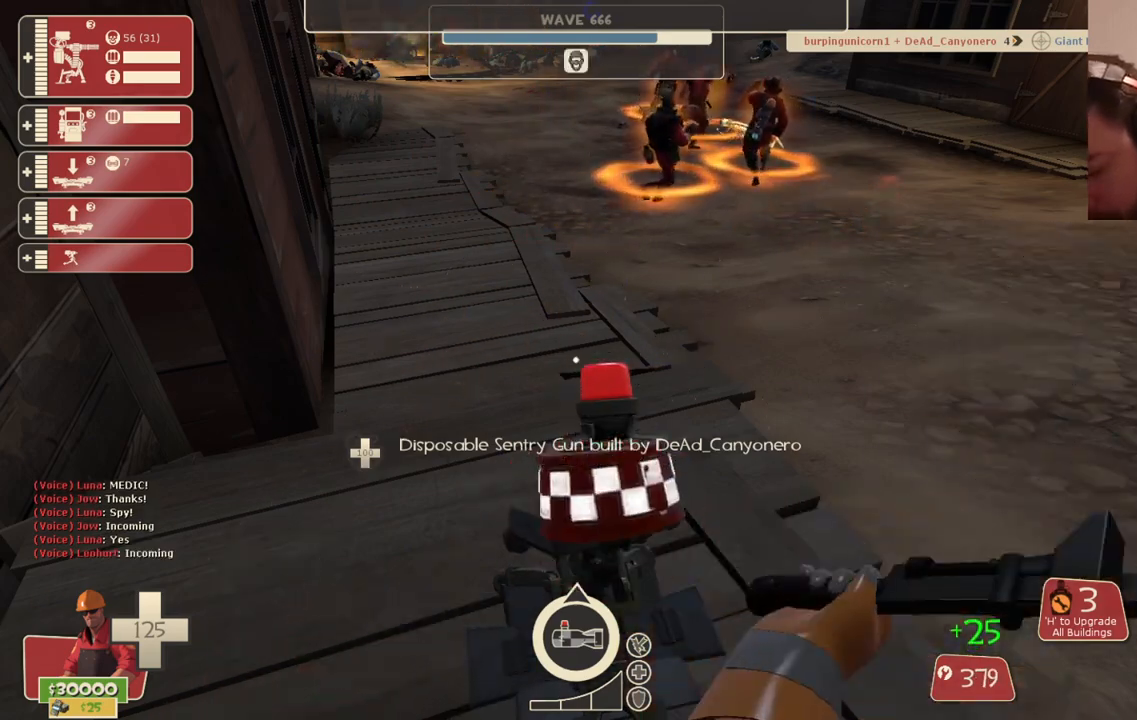
{"buttons": ["R2"], "left_stick": "center", "right_stick": "center", "events": []}
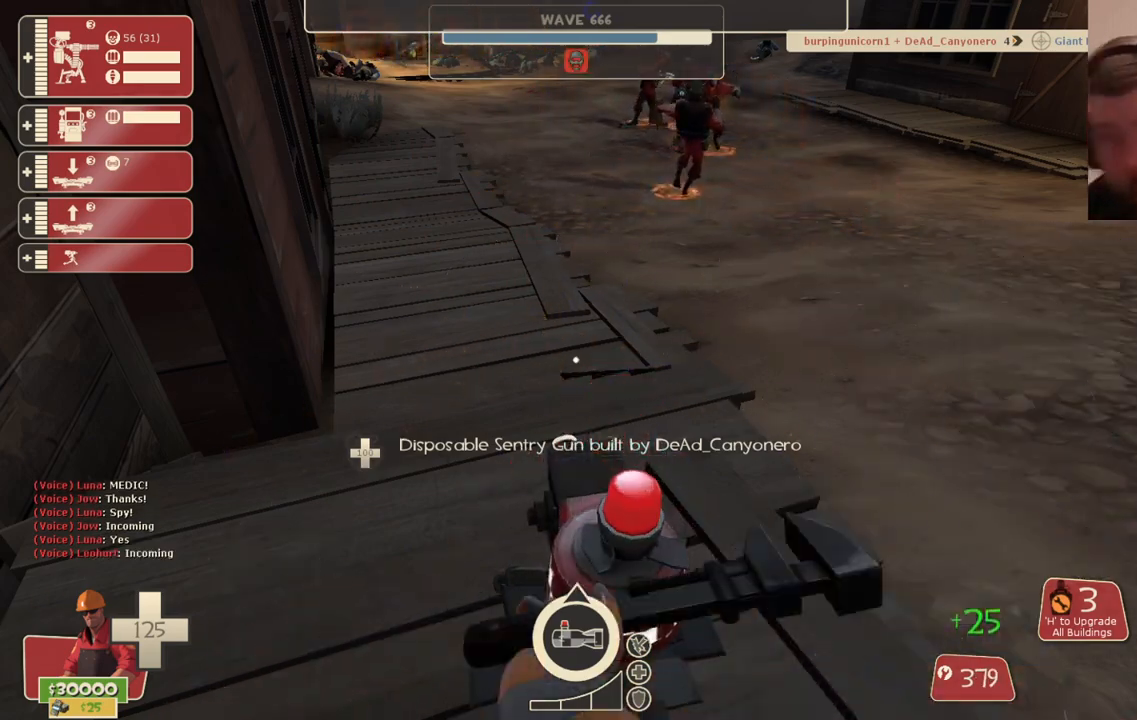
{"buttons": ["R2"], "left_stick": "center", "right_stick": "center", "events": []}
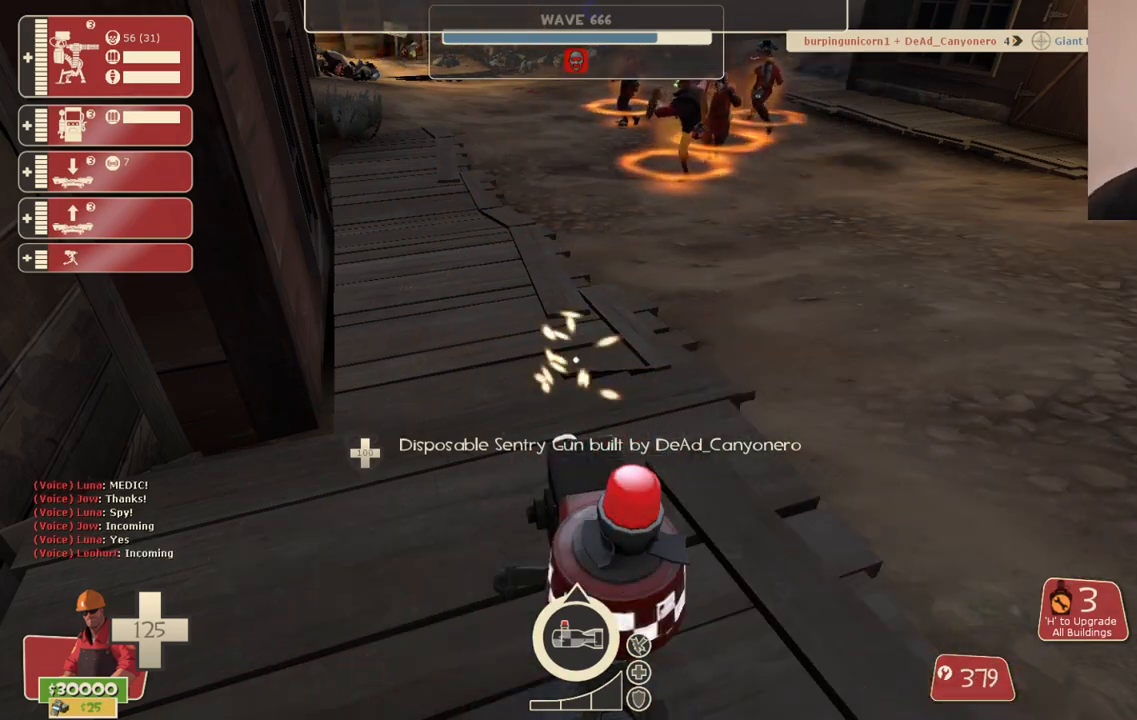
{"buttons": ["R2"], "left_stick": "center", "right_stick": "center", "events": []}
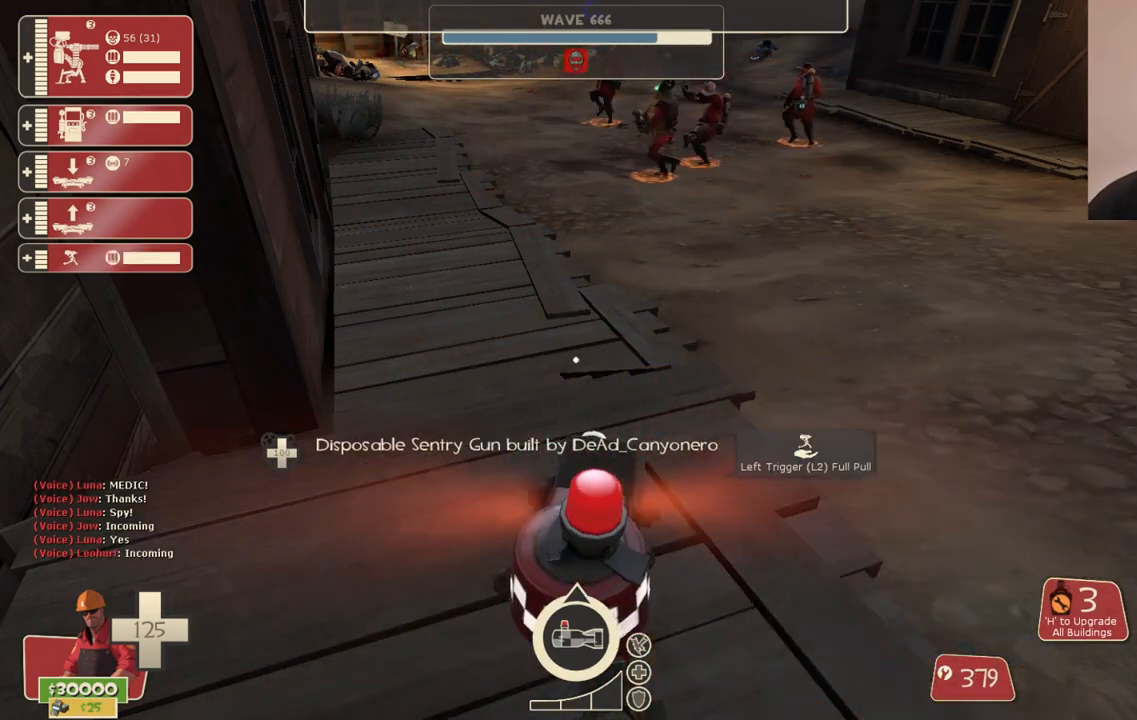
{"buttons": ["R2"], "left_stick": "center", "right_stick": "center", "events": []}
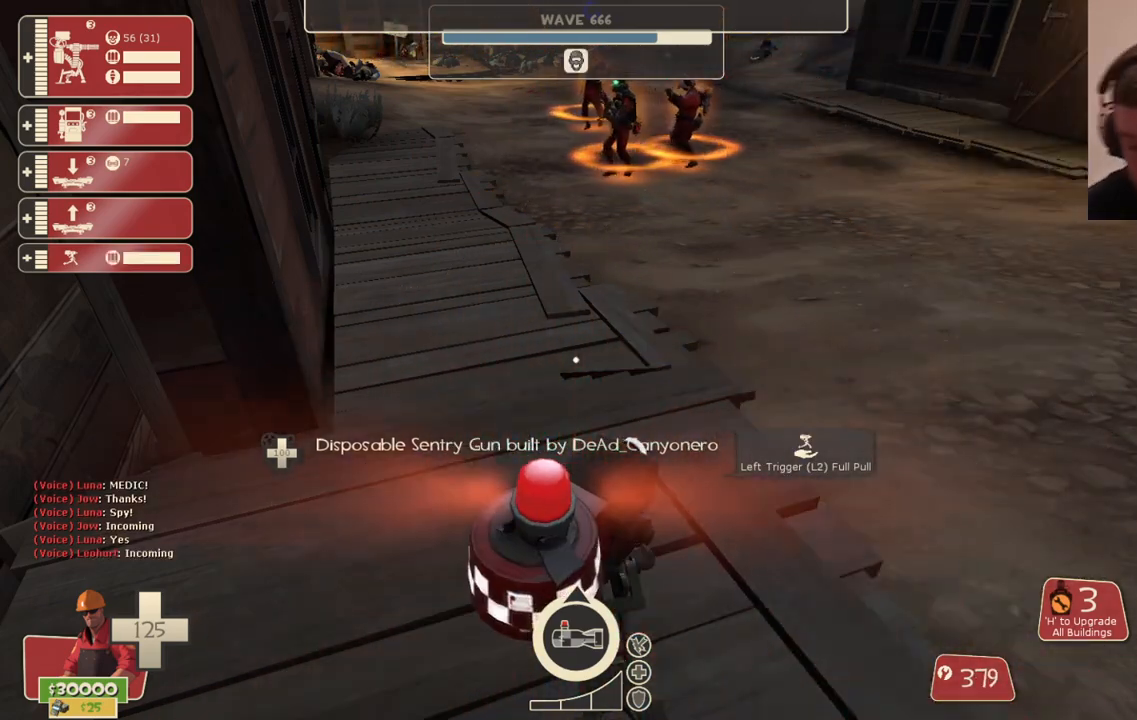
{"buttons": ["R2"], "left_stick": "center", "right_stick": "center", "events": []}
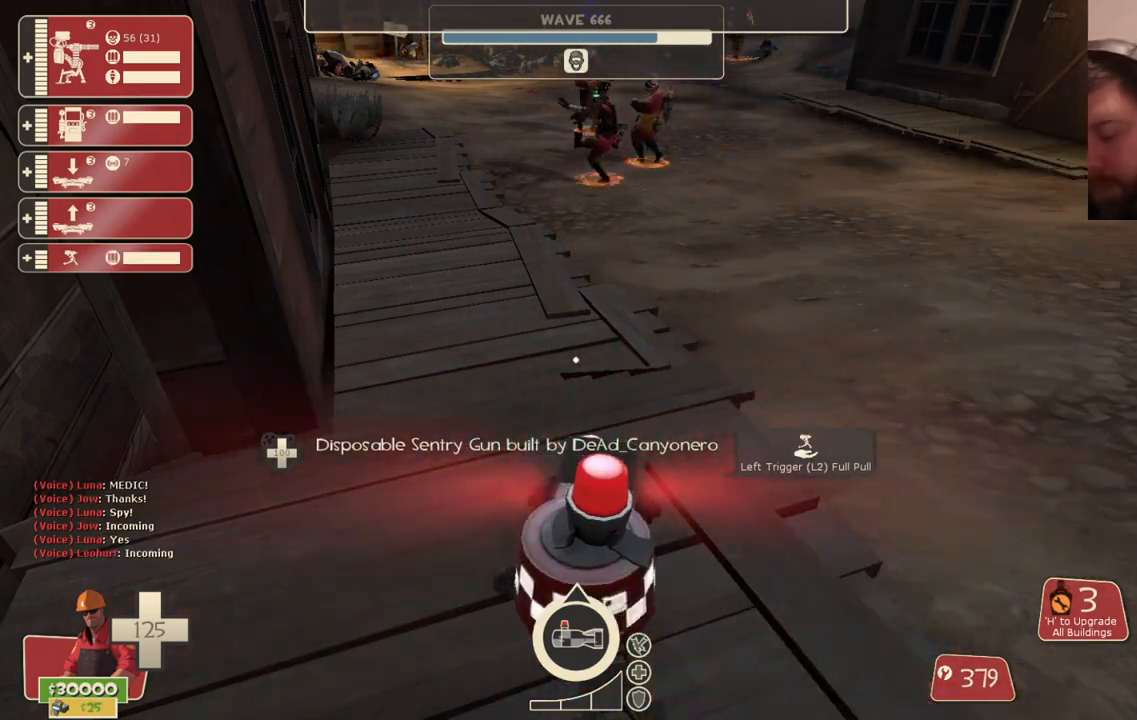
{"buttons": ["R2"], "left_stick": "center", "right_stick": "center", "events": []}
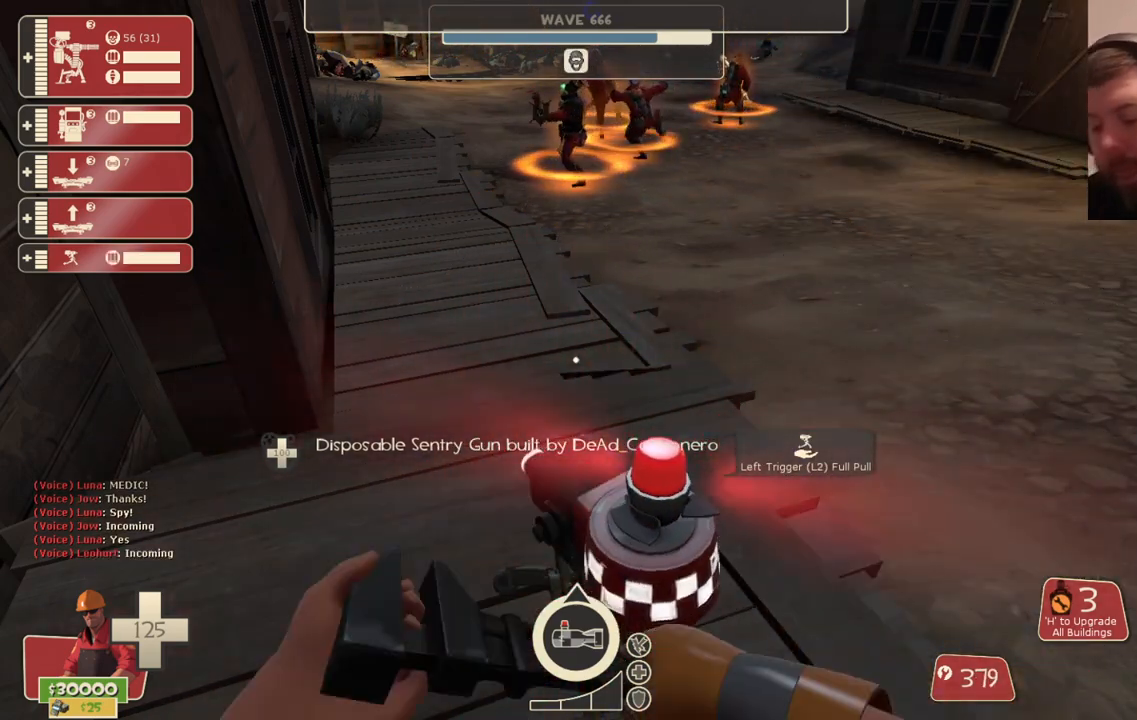
{"buttons": ["R2"], "left_stick": "center", "right_stick": "center", "events": []}
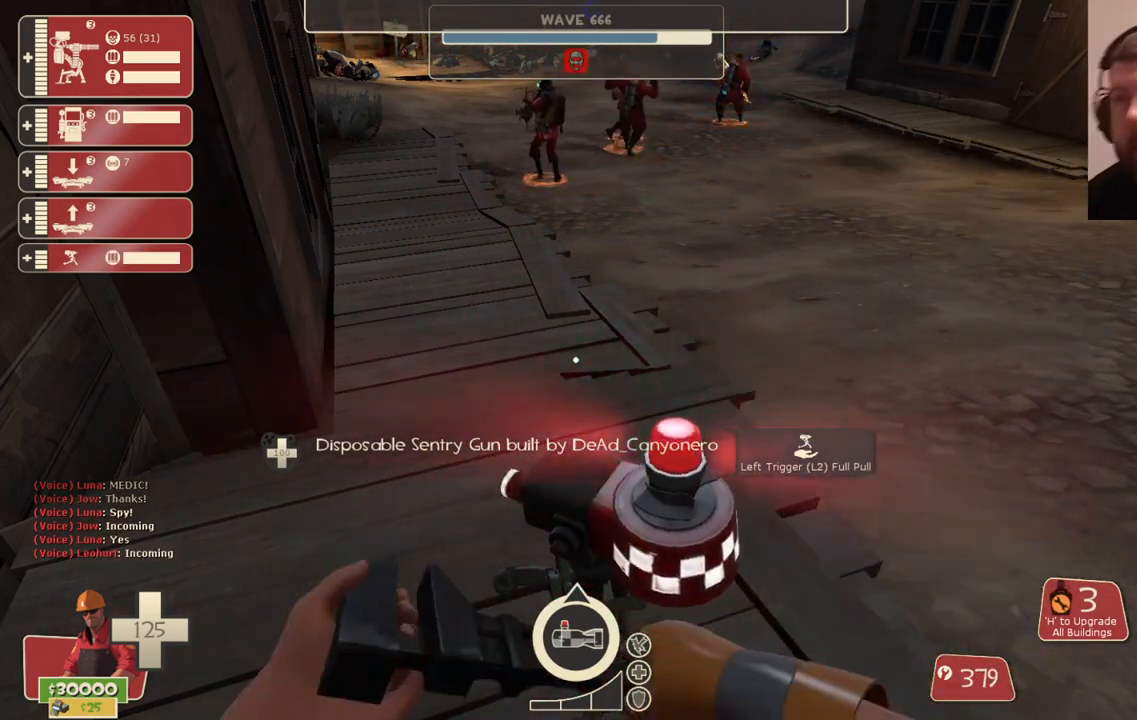
{"buttons": [], "left_stick": "center", "right_stick": "center", "events": [[483, "R2", "up"]]}
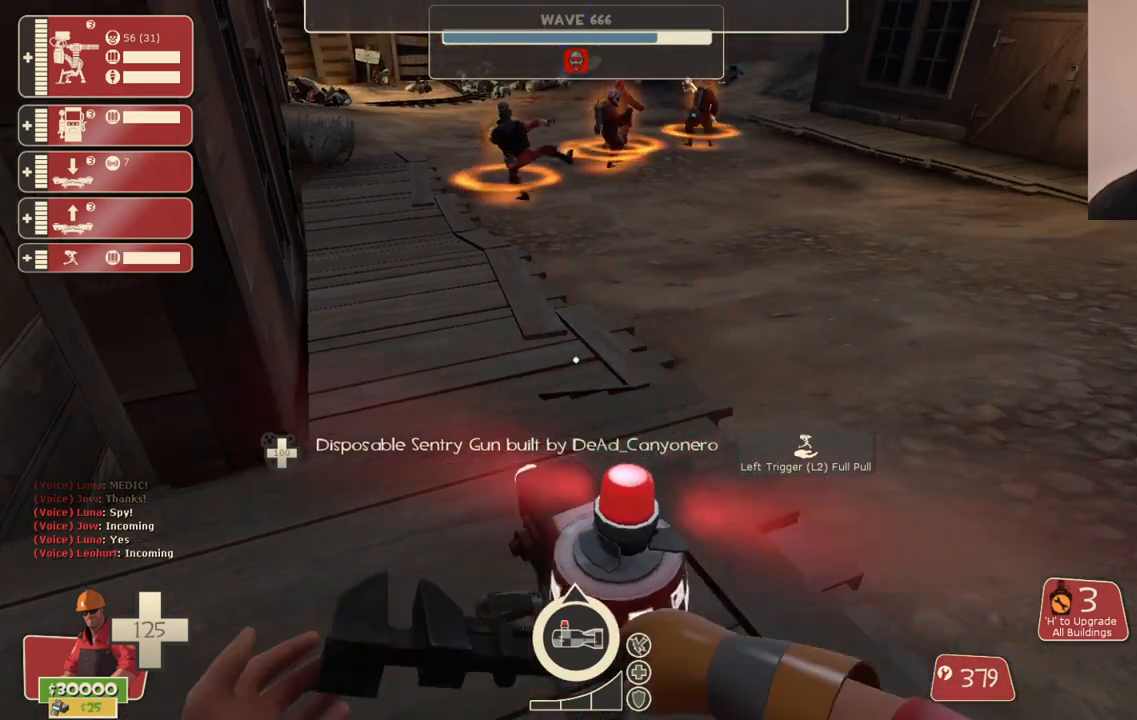
{"buttons": [], "left_stick": "down-right", "right_stick": "center", "events": [[100, "right_stick", "down"], [217, "right_stick", "center"], [267, "R1", "down"], [350, "R1", "up"], [400, "R1", "down"], [467, "left_stick", "down-right"], [483, "R1", "up"]]}
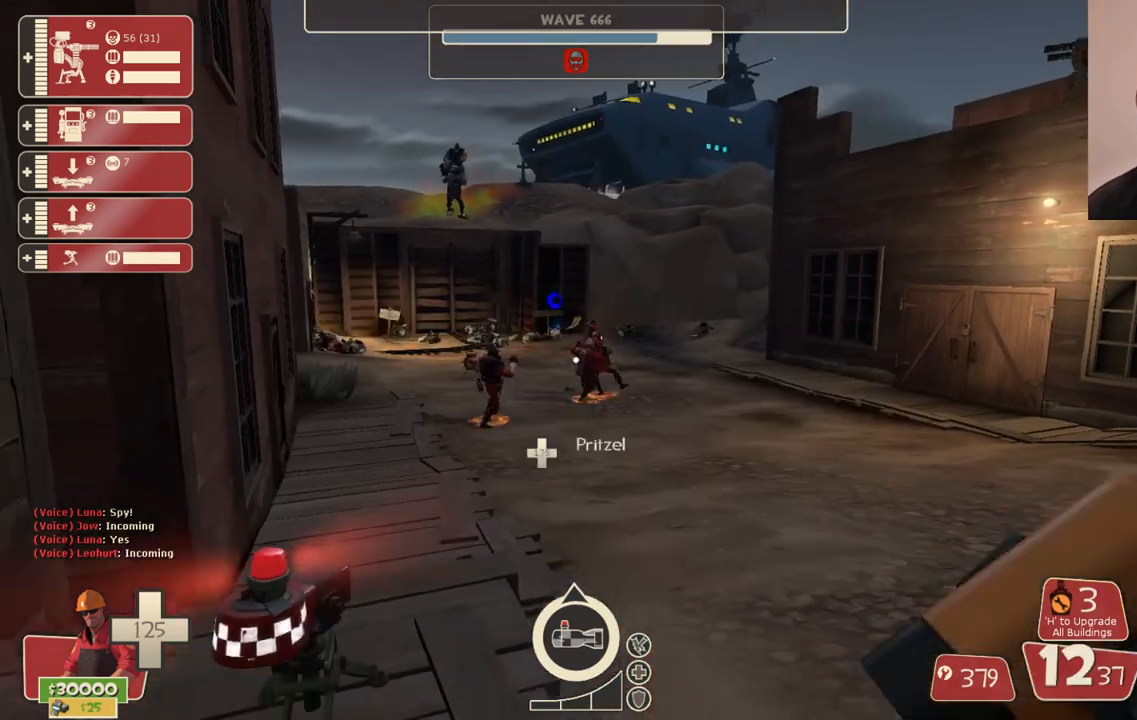
{"buttons": ["SQUARE"], "left_stick": "center", "right_stick": "center", "events": [[33, "right_stick", "left"], [100, "left_stick", "center"], [100, "right_stick", "center"], [217, "SQUARE", "down"], [300, "SQUARE", "up"], [367, "SQUARE", "down"], [433, "SQUARE", "up"], [500, "SQUARE", "down"]]}